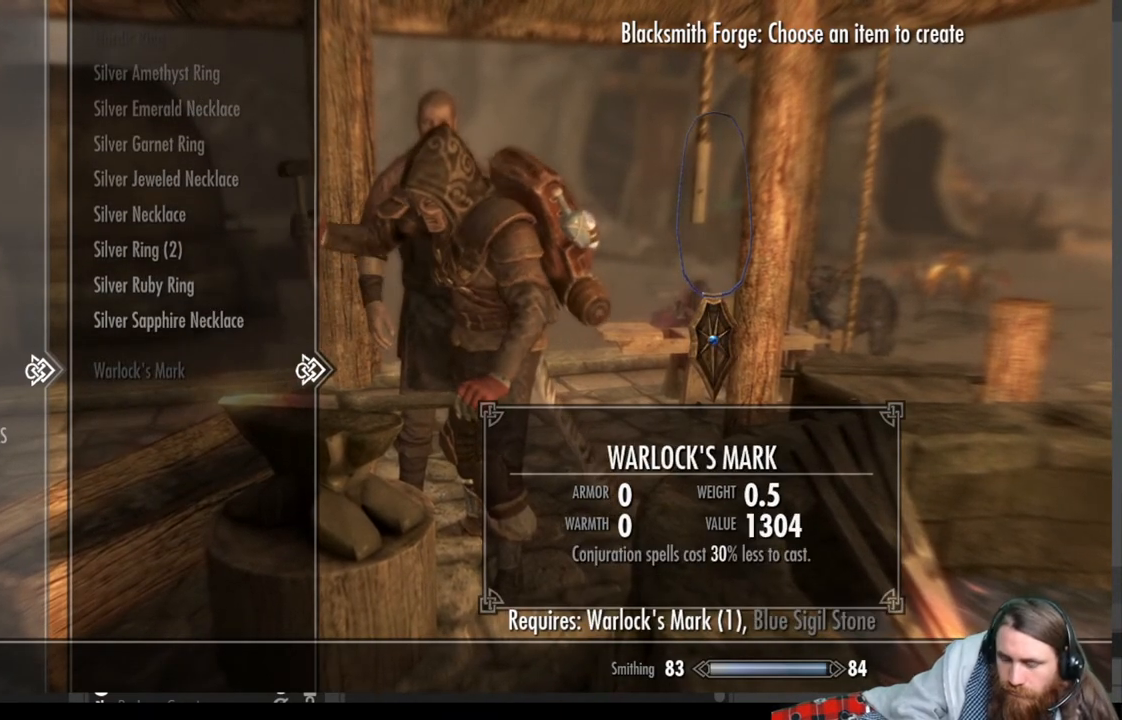
Gameplay with a controller (Xbox layout); each line is a JSON object with the inputs held at the frame after it. "events" lists button and stick changes between this image and that frame as [ms after this image, input, new state], when the widget could be followed in between.
{"buttons": [], "left_stick": "center", "right_stick": "center", "events": []}
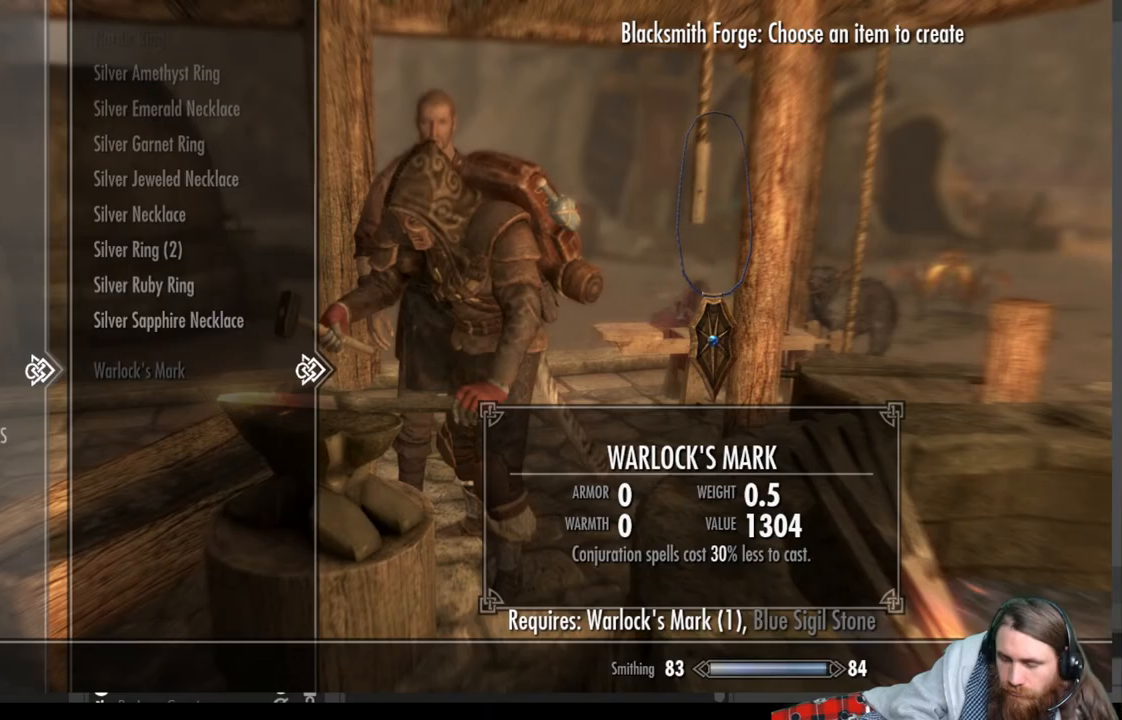
{"buttons": [], "left_stick": "center", "right_stick": "center", "events": [[117, "B", "down"], [317, "B", "up"]]}
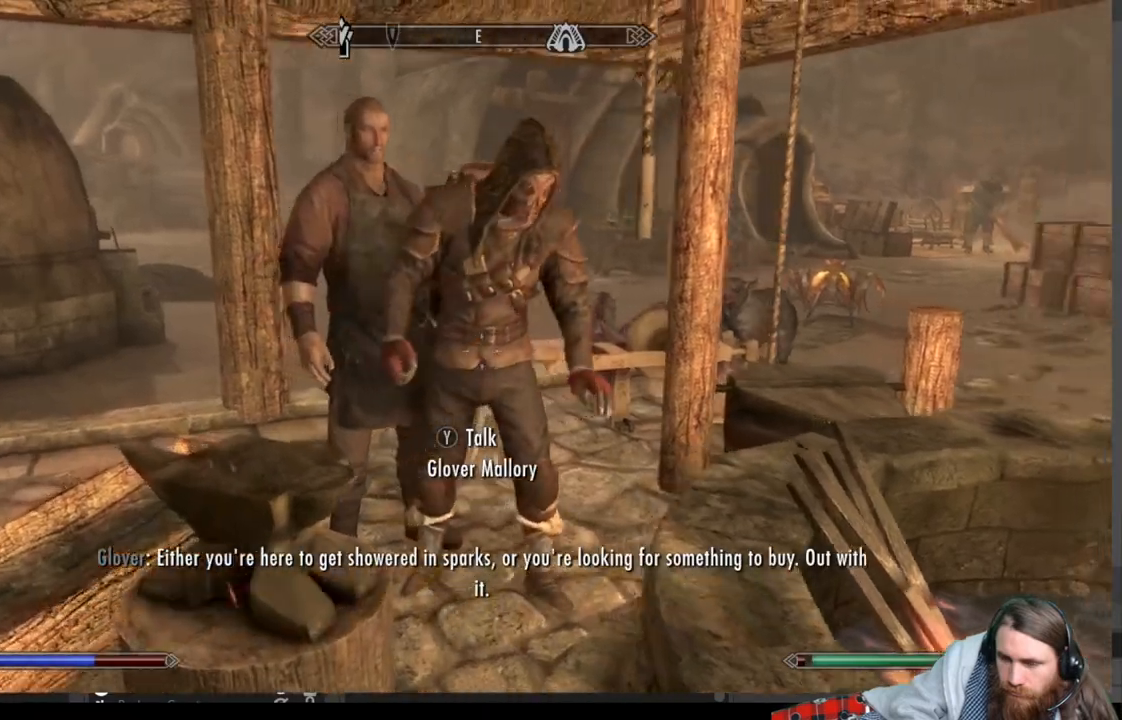
{"buttons": [], "left_stick": "center", "right_stick": "center", "events": []}
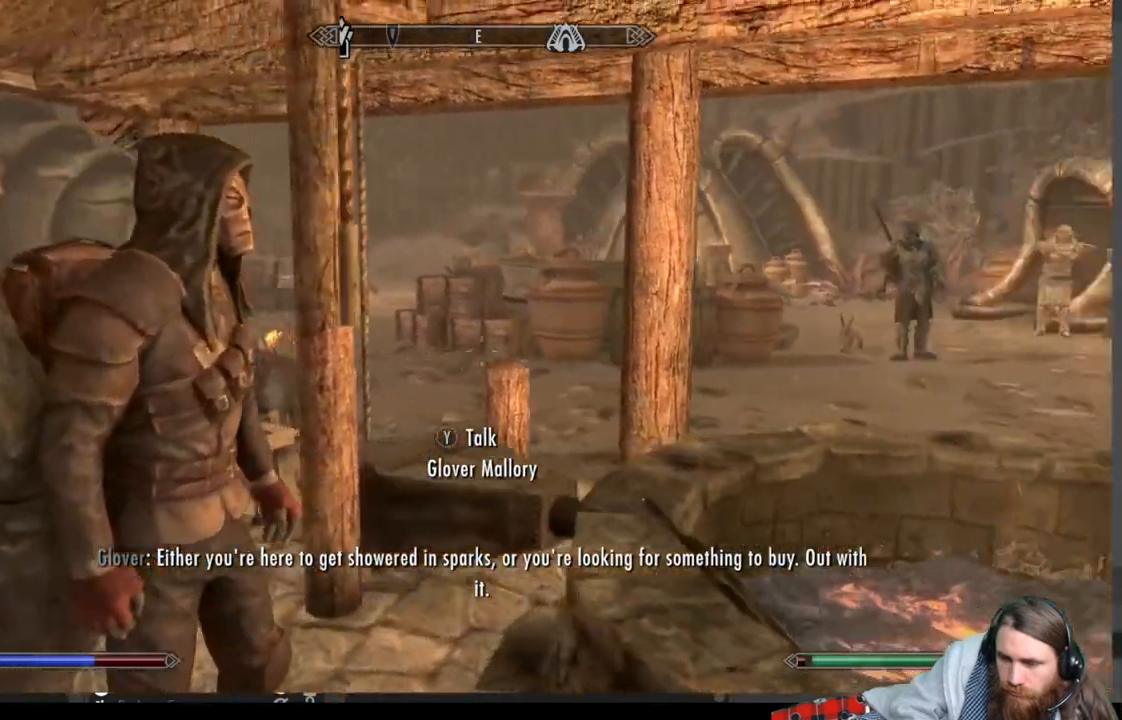
{"buttons": [], "left_stick": "center", "right_stick": "center", "events": []}
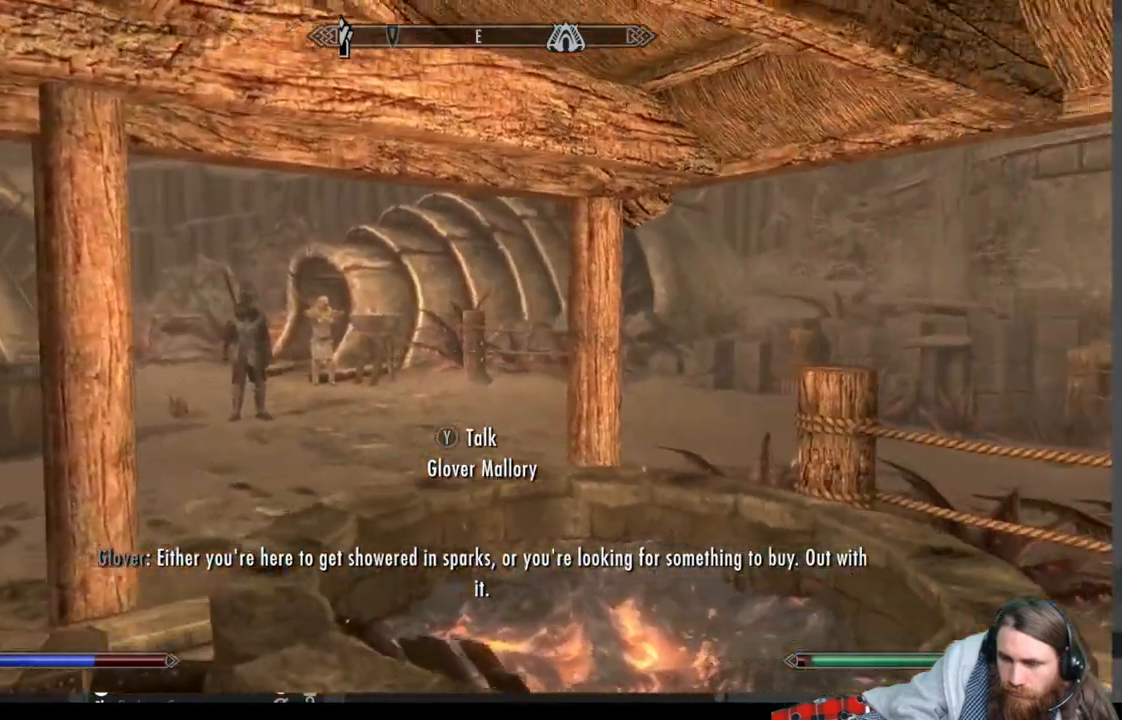
{"buttons": [], "left_stick": "center", "right_stick": "center", "events": []}
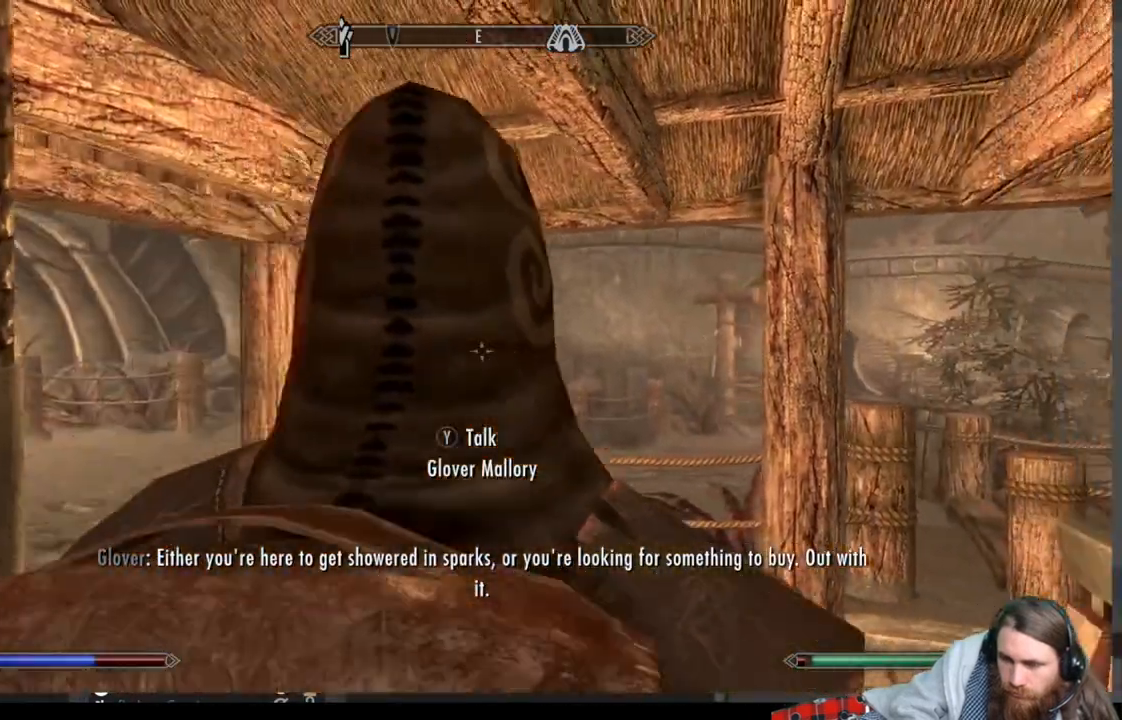
{"buttons": [], "left_stick": "center", "right_stick": "center", "events": []}
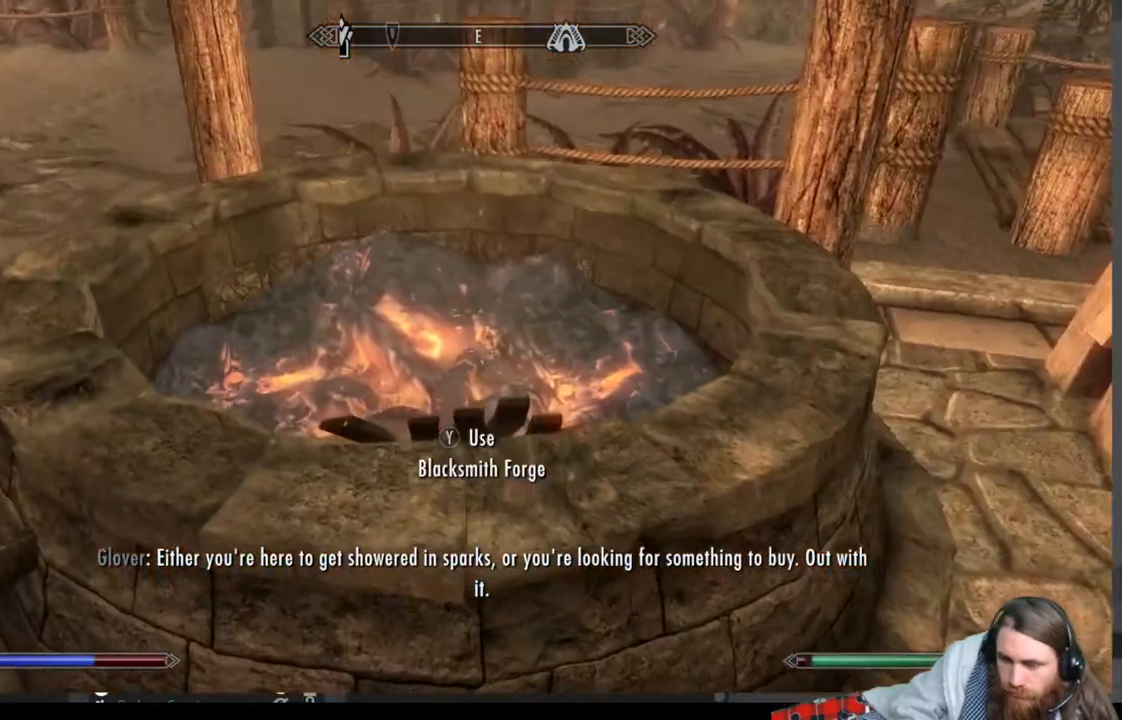
{"buttons": [], "left_stick": "down-left", "right_stick": "right", "events": [[117, "left_stick", "down-left"], [117, "right_stick", "right"]]}
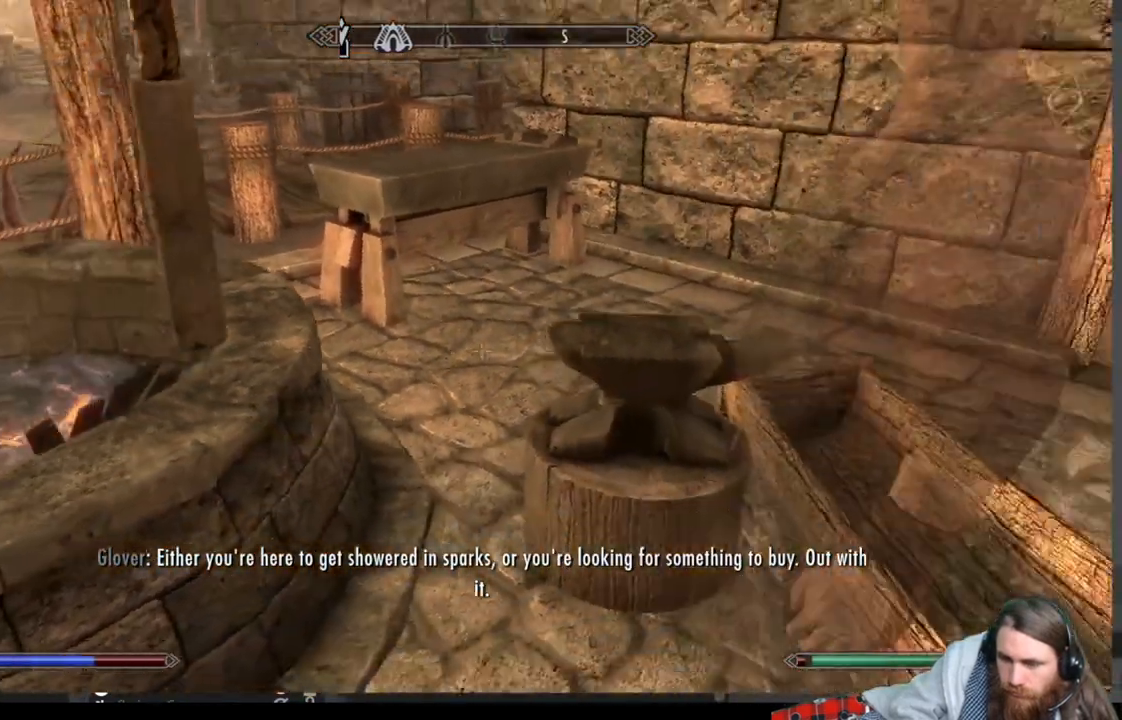
{"buttons": [], "left_stick": "center", "right_stick": "up-right", "events": [[267, "left_stick", "center"], [267, "right_stick", "center"], [467, "right_stick", "up-right"]]}
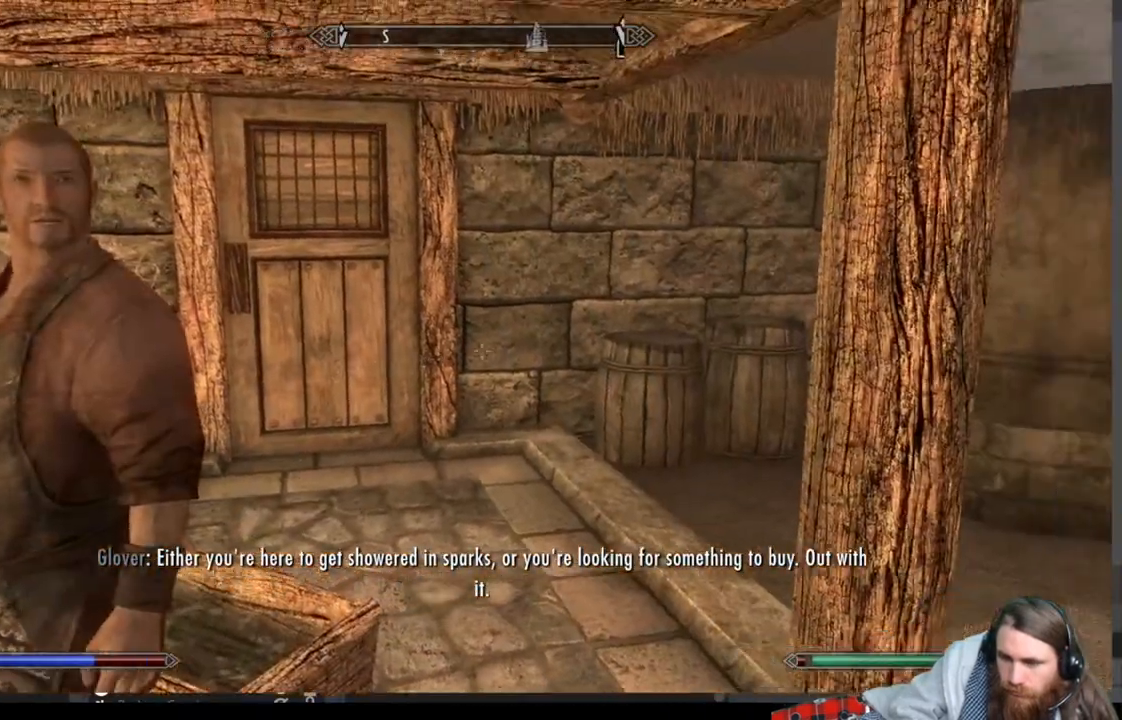
{"buttons": [], "left_stick": "center", "right_stick": "center", "events": [[167, "right_stick", "left"], [500, "right_stick", "center"]]}
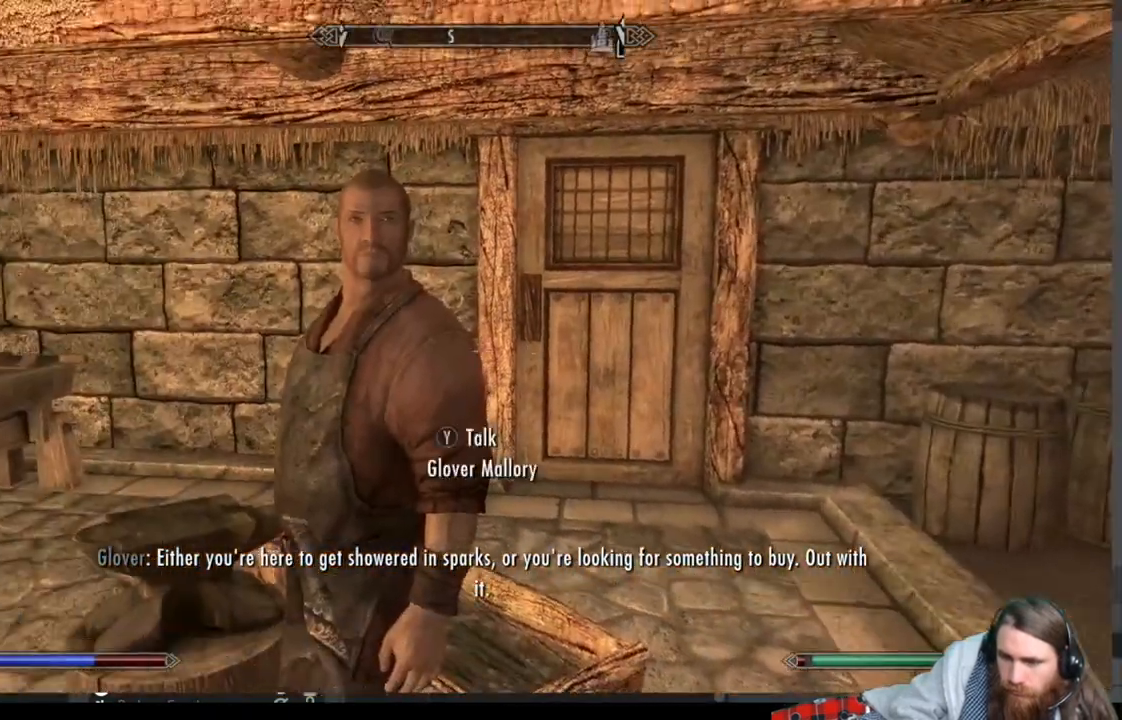
{"buttons": ["Y"], "left_stick": "center", "right_stick": "center", "events": [[367, "Y", "down"]]}
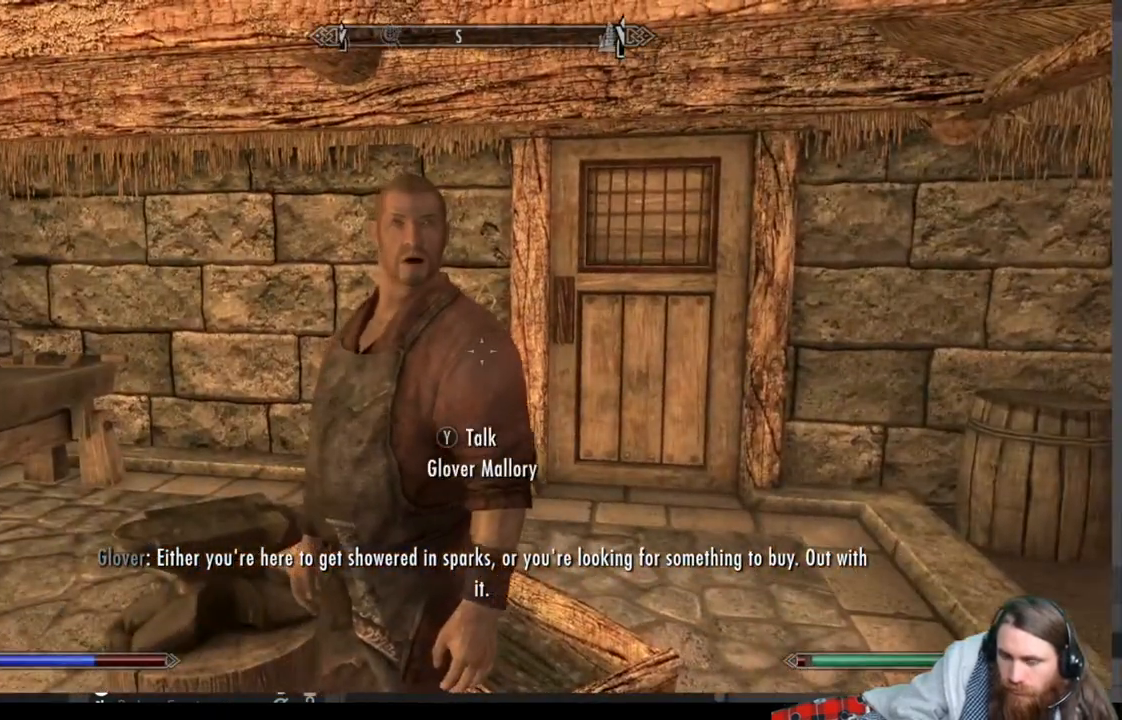
{"buttons": [], "left_stick": "center", "right_stick": "center", "events": [[33, "Y", "up"]]}
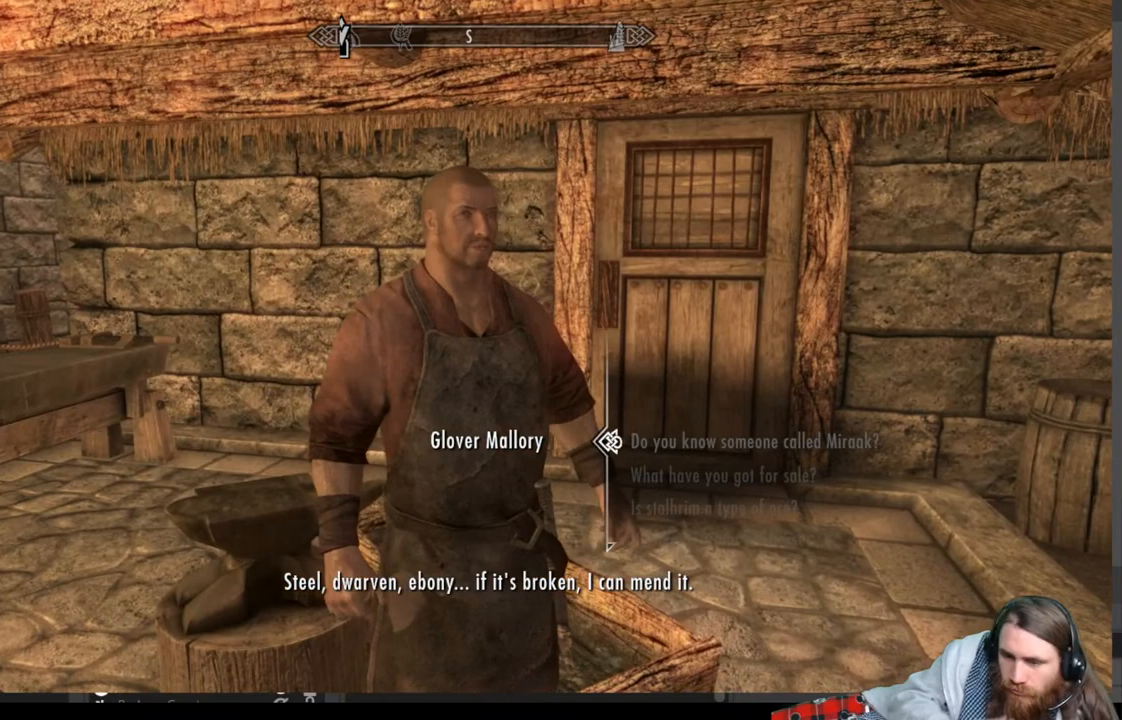
{"buttons": [], "left_stick": "center", "right_stick": "center", "events": []}
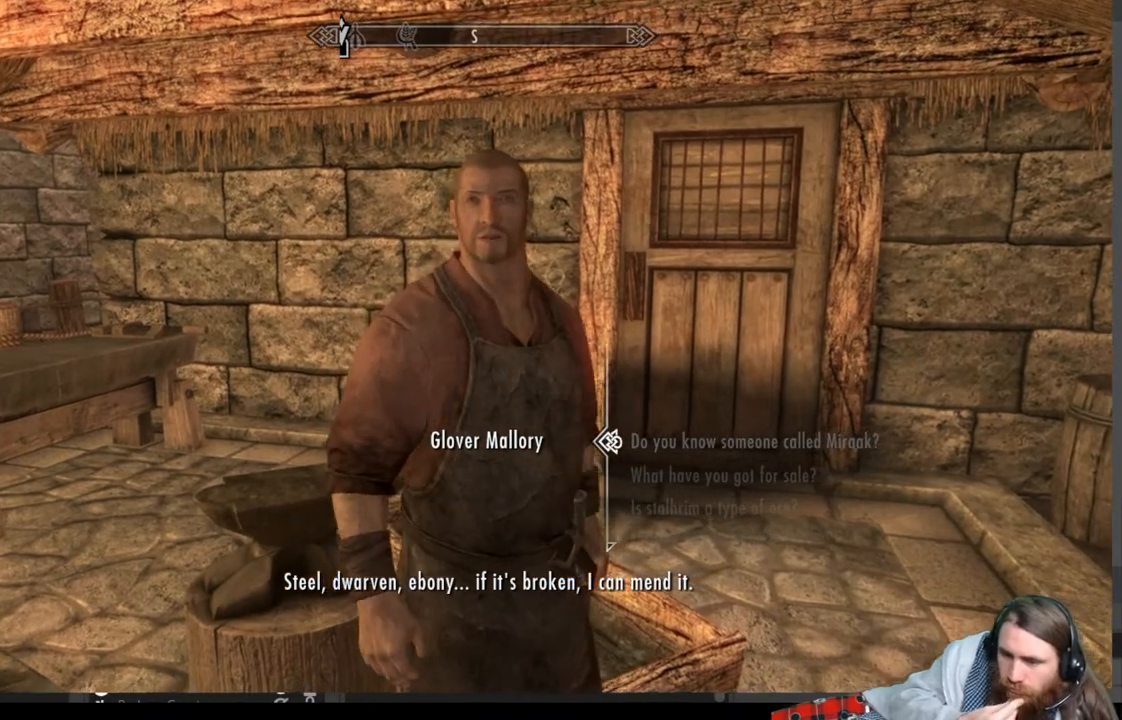
{"buttons": [], "left_stick": "center", "right_stick": "center", "events": []}
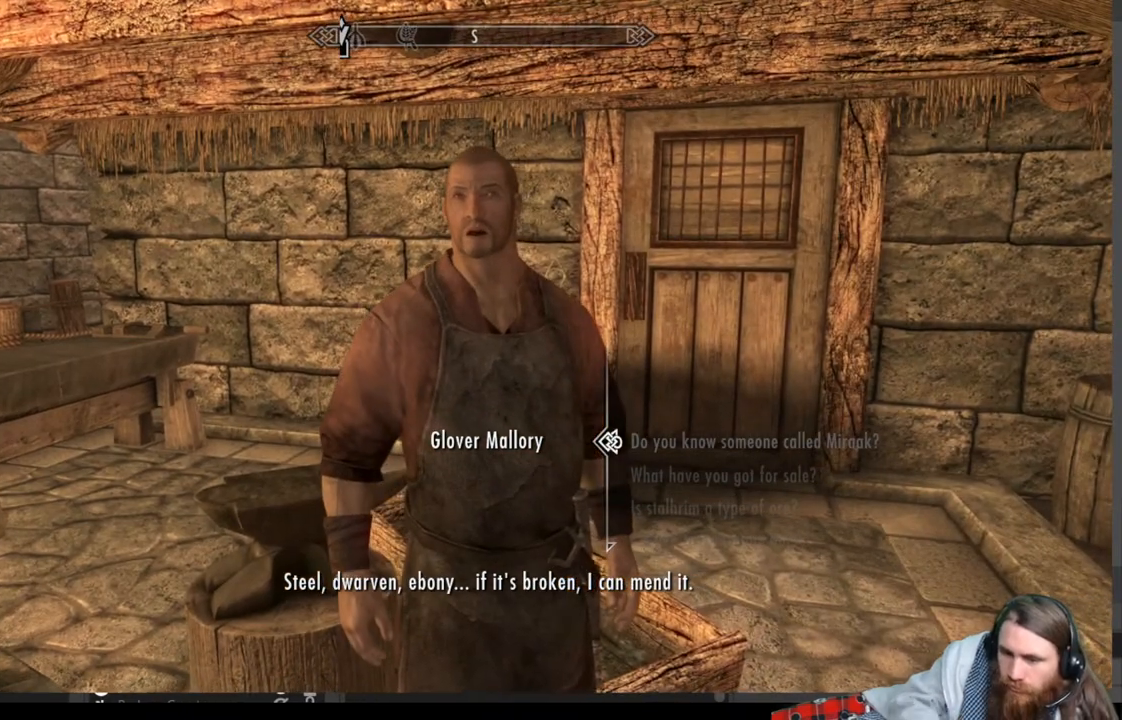
{"buttons": [], "left_stick": "center", "right_stick": "center", "events": []}
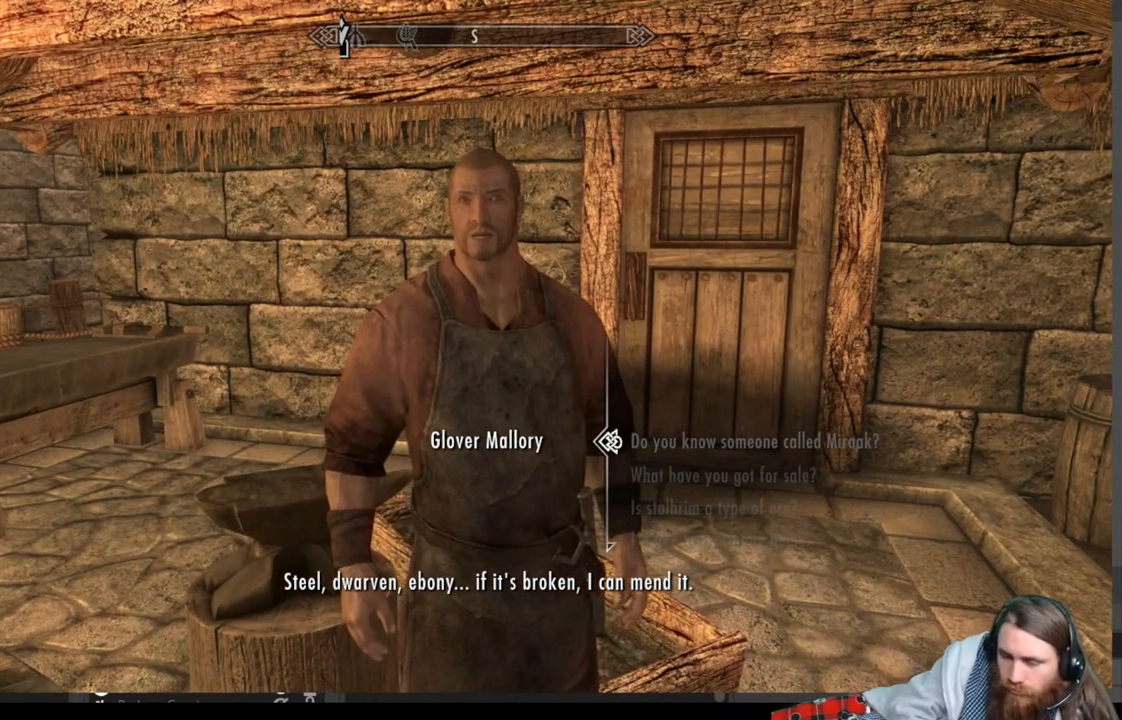
{"buttons": [], "left_stick": "center", "right_stick": "center", "events": []}
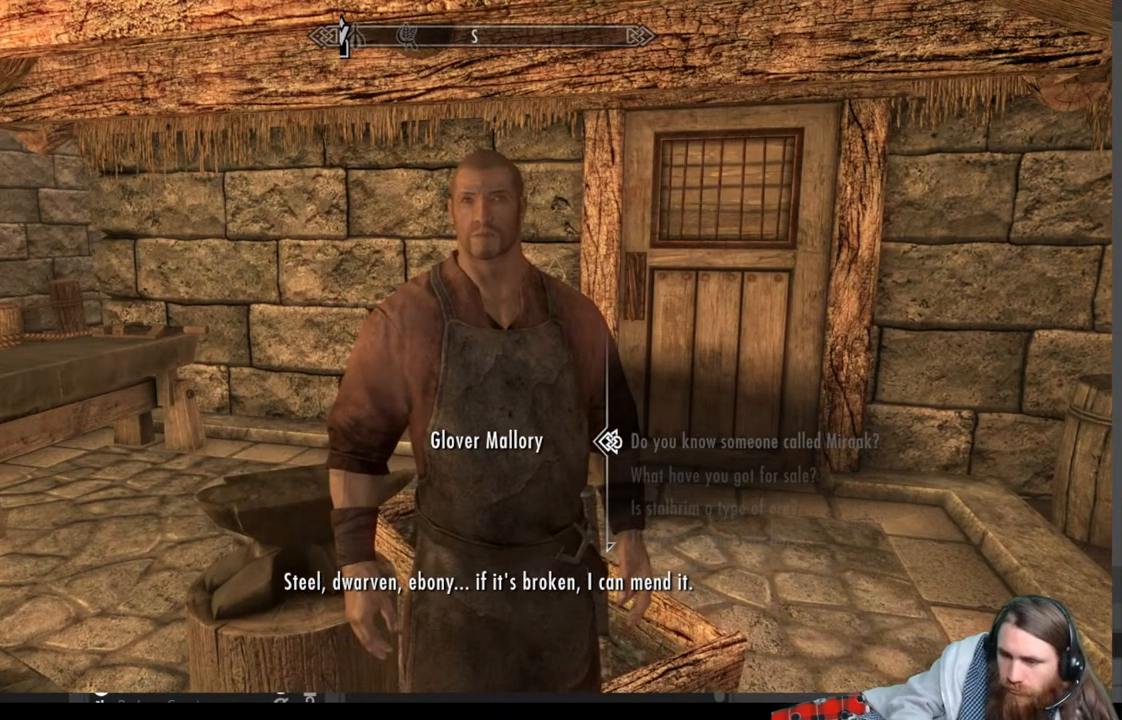
{"buttons": [], "left_stick": "center", "right_stick": "center", "events": []}
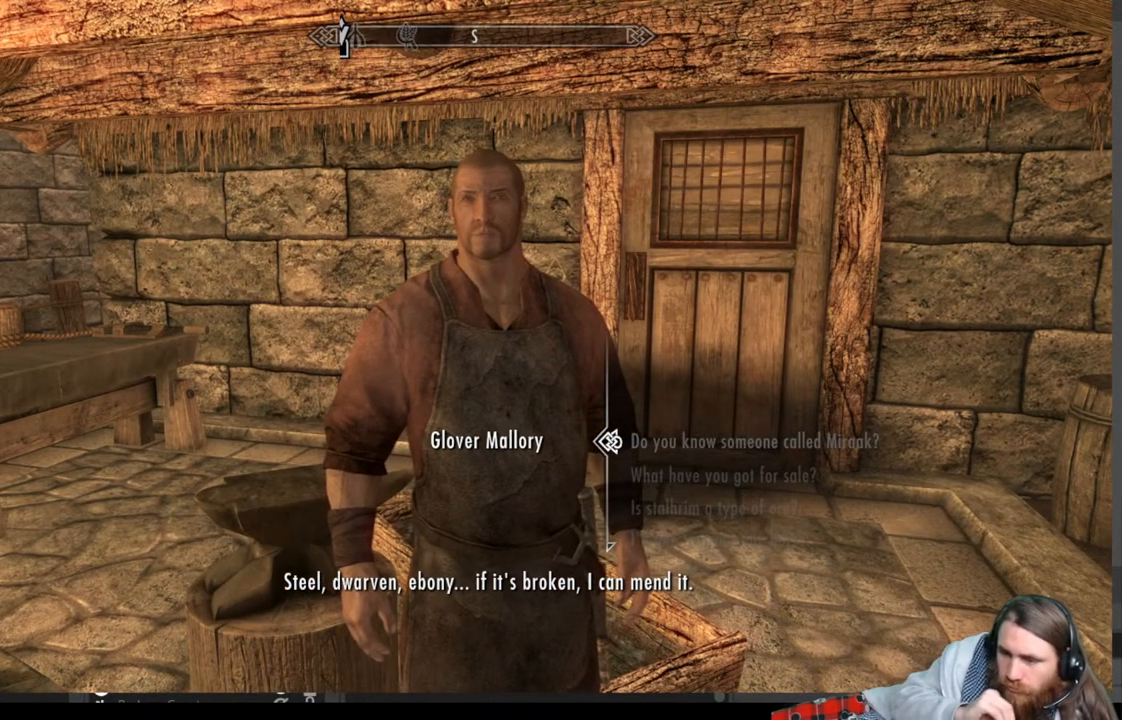
{"buttons": [], "left_stick": "center", "right_stick": "center", "events": [[50, "DPAD_DOWN", "down"], [200, "DPAD_DOWN", "up"]]}
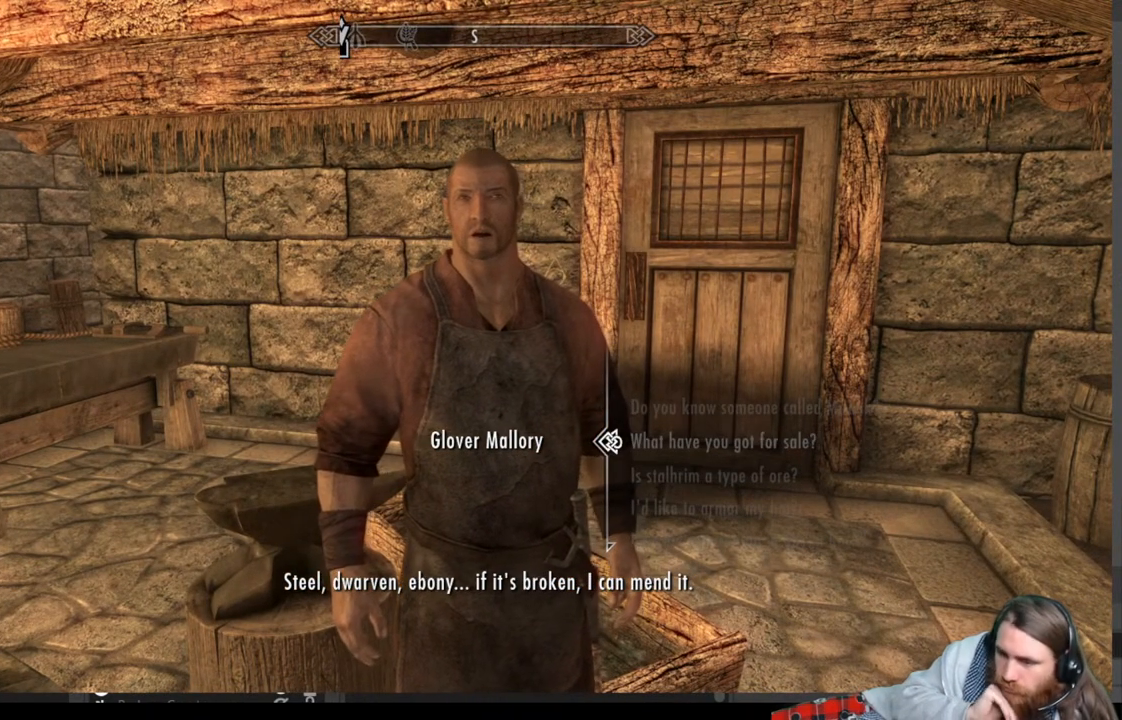
{"buttons": ["DPAD_DOWN"], "left_stick": "center", "right_stick": "center", "events": [[350, "DPAD_DOWN", "down"]]}
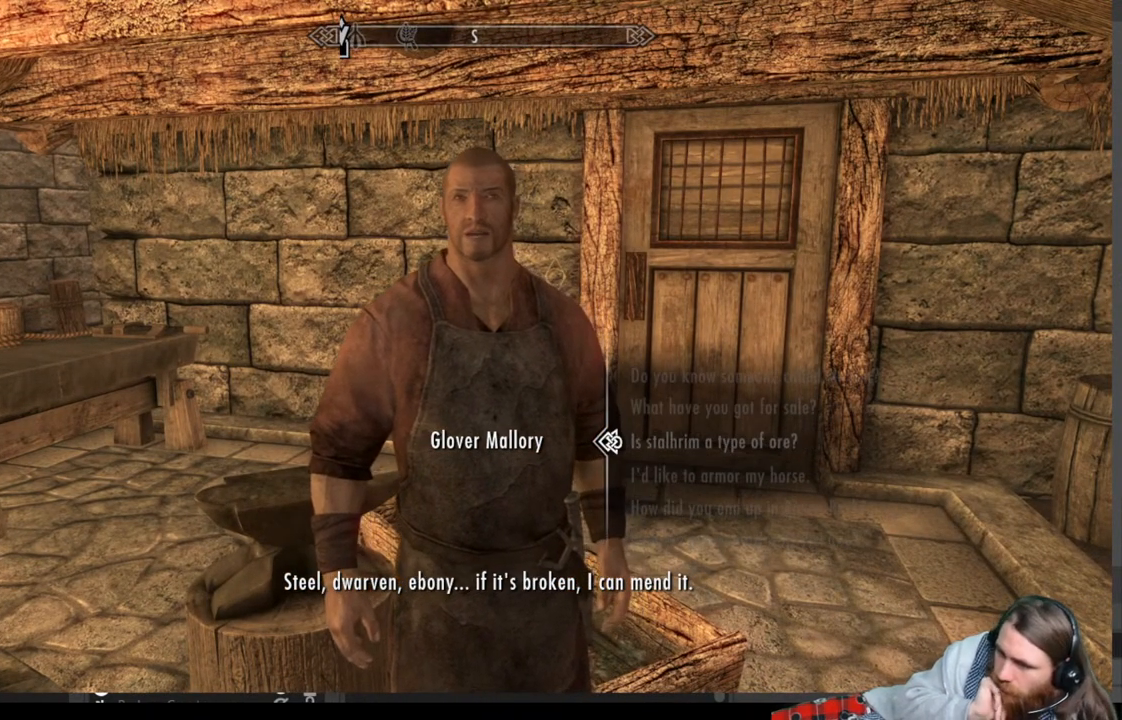
{"buttons": [], "left_stick": "center", "right_stick": "center", "events": [[17, "DPAD_DOWN", "up"], [317, "DPAD_DOWN", "down"], [483, "DPAD_DOWN", "up"]]}
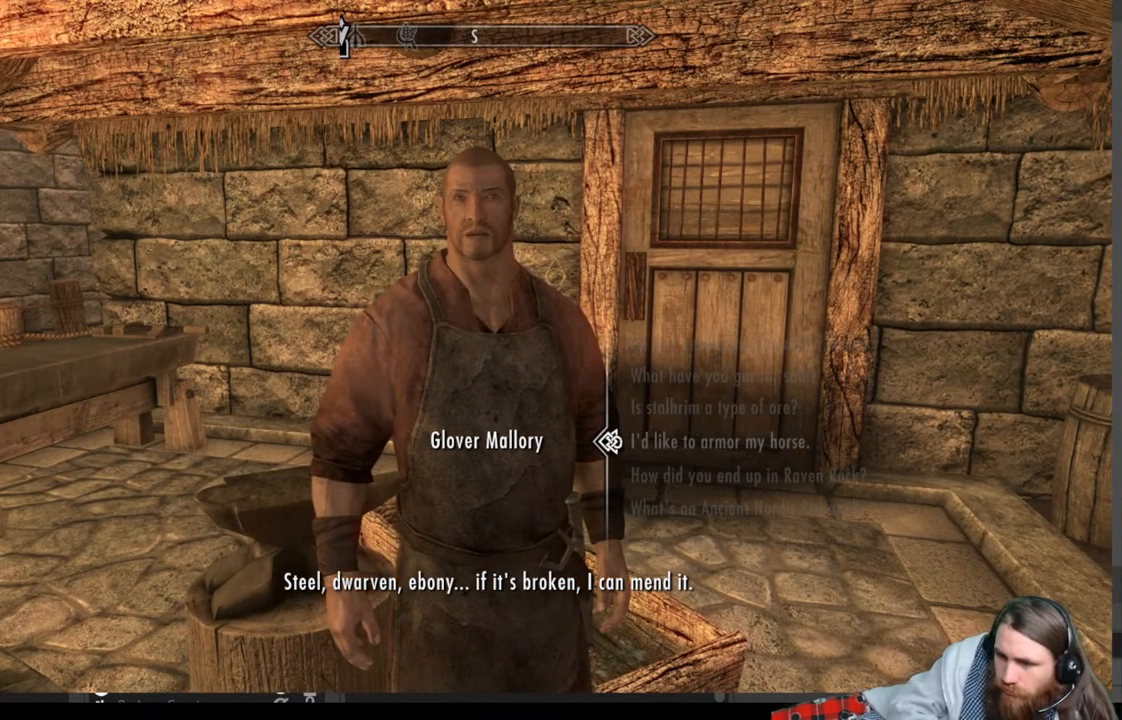
{"buttons": [], "left_stick": "center", "right_stick": "center", "events": [[117, "DPAD_DOWN", "down"], [267, "DPAD_DOWN", "up"]]}
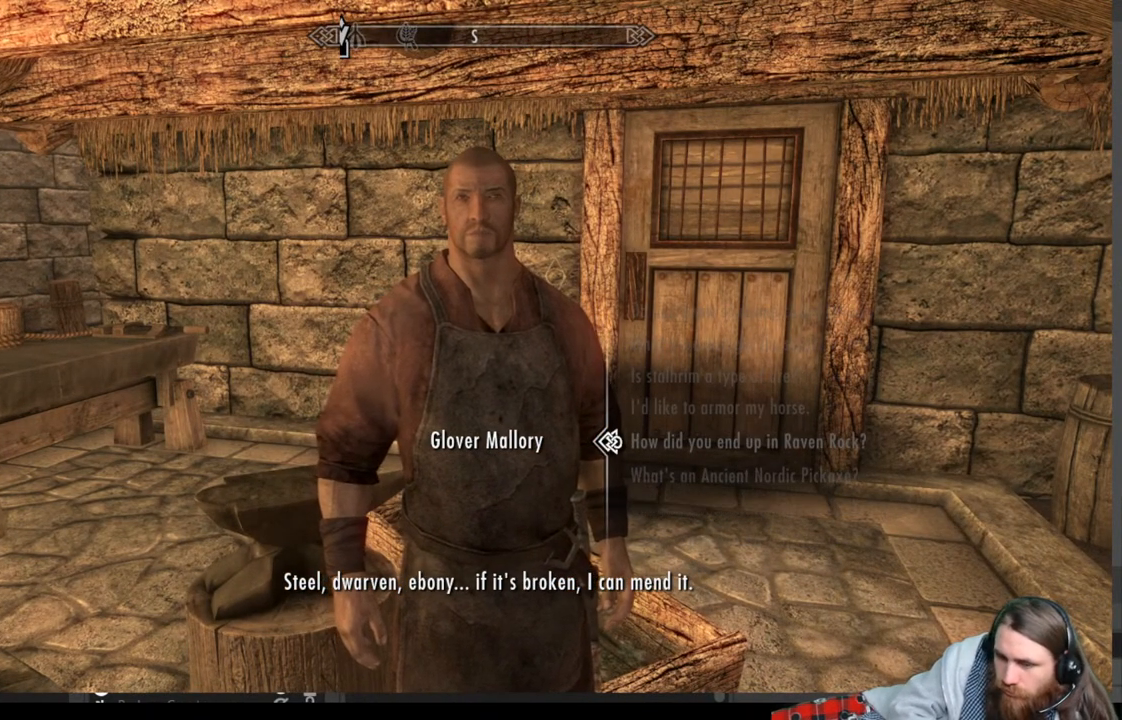
{"buttons": [], "left_stick": "center", "right_stick": "center", "events": [[150, "DPAD_UP", "down"], [250, "DPAD_UP", "up"], [333, "DPAD_UP", "down"], [450, "DPAD_UP", "up"]]}
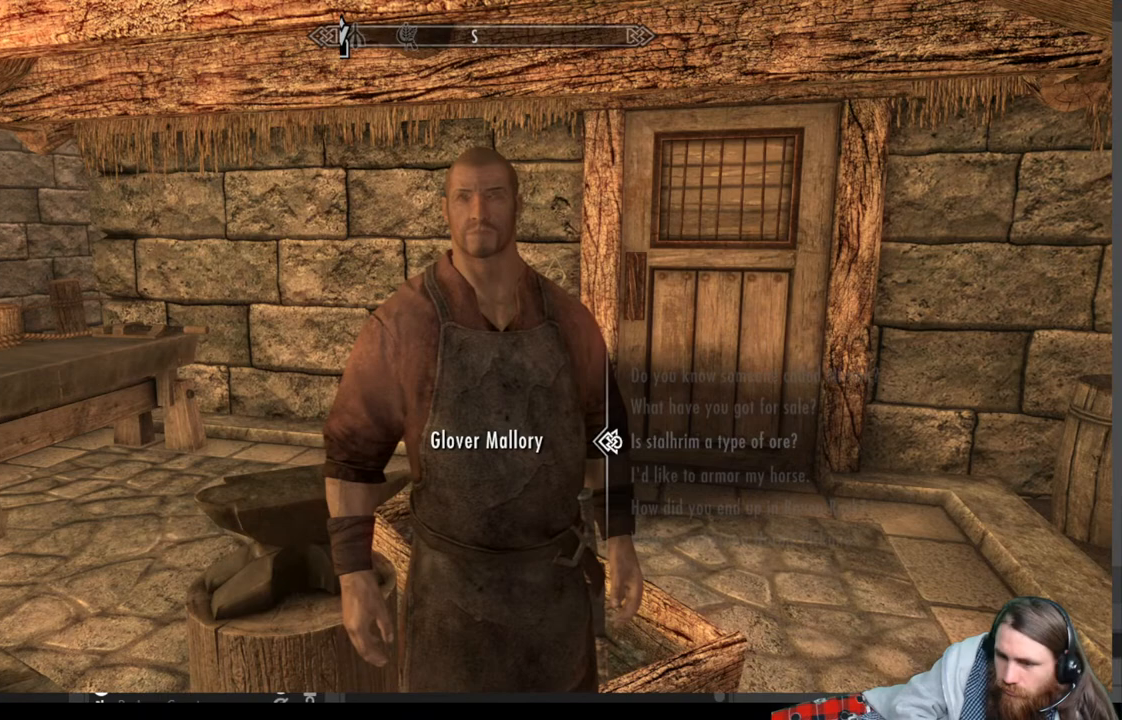
{"buttons": [], "left_stick": "center", "right_stick": "center", "events": [[267, "DPAD_UP", "down"], [417, "DPAD_UP", "up"]]}
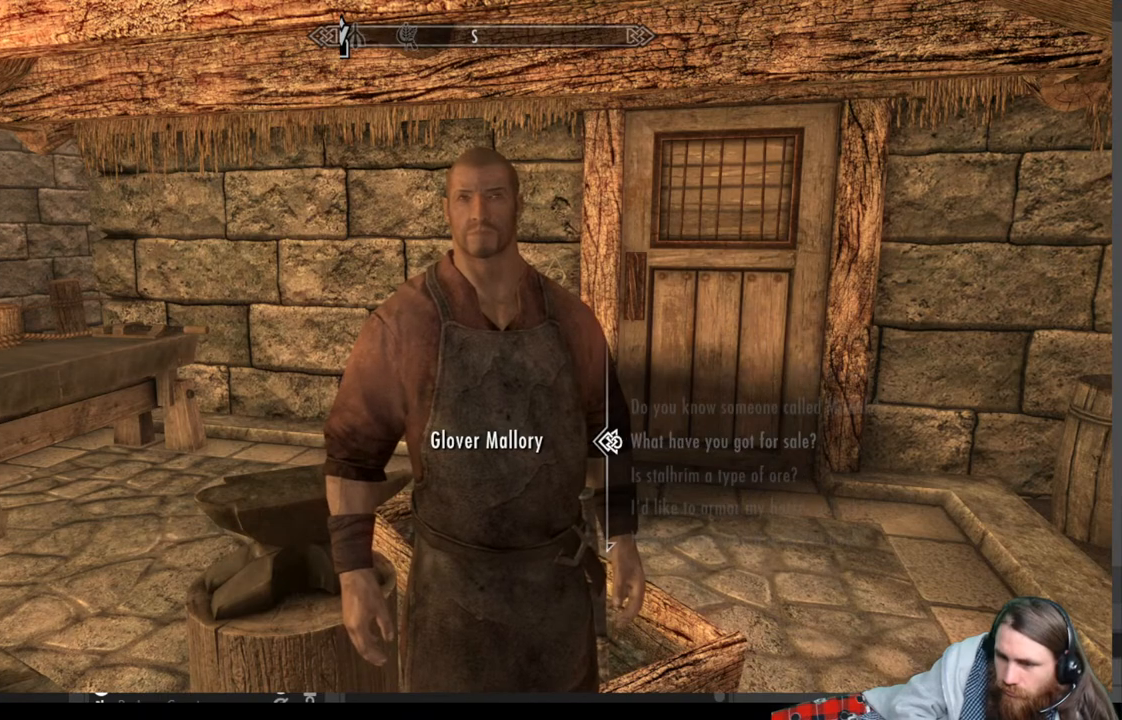
{"buttons": [], "left_stick": "center", "right_stick": "center", "events": [[33, "A", "down"], [233, "A", "up"]]}
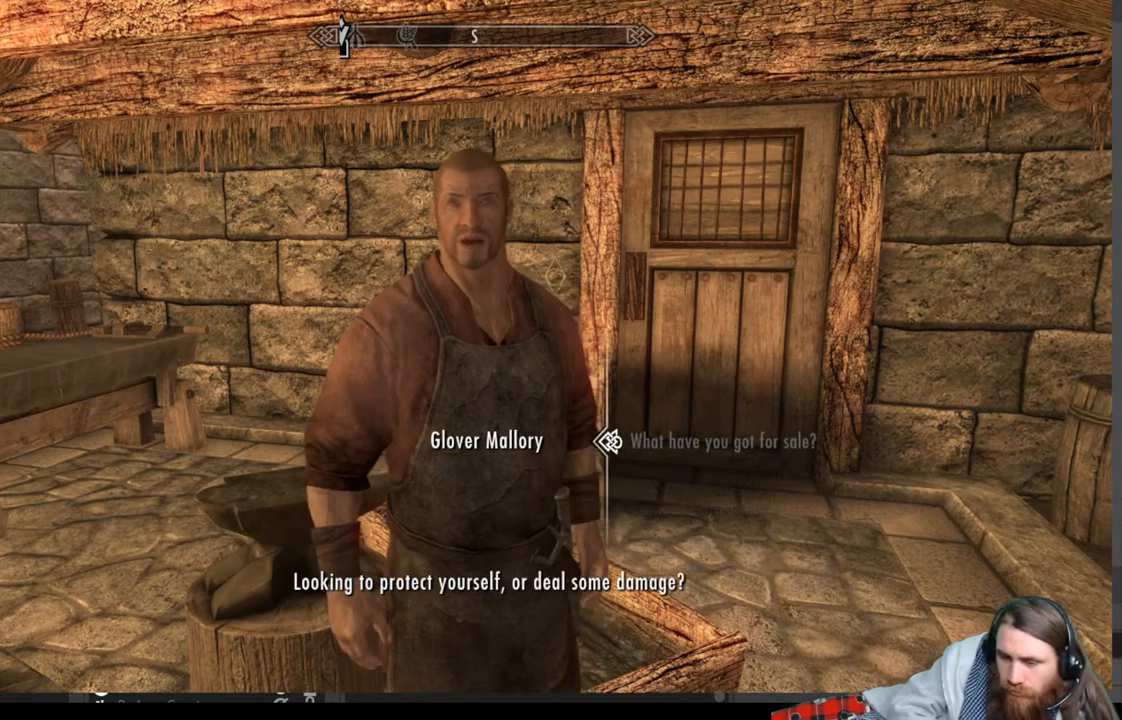
{"buttons": ["A"], "left_stick": "center", "right_stick": "center", "events": [[367, "A", "down"]]}
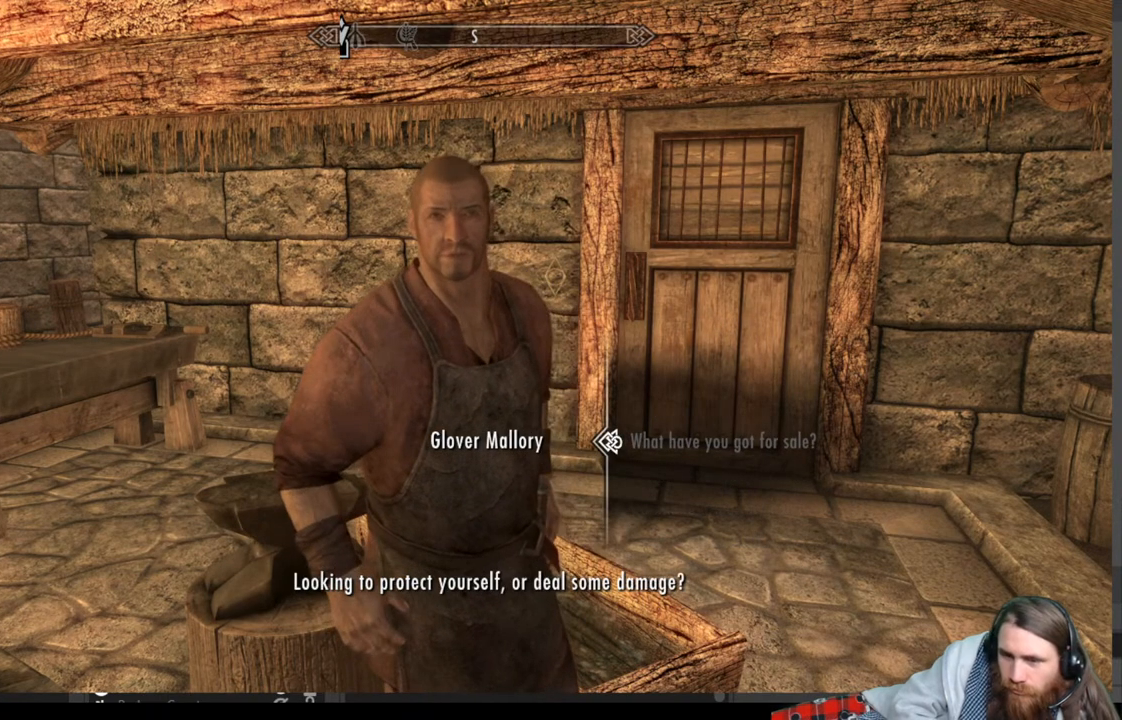
{"buttons": [], "left_stick": "center", "right_stick": "center", "events": [[50, "A", "up"]]}
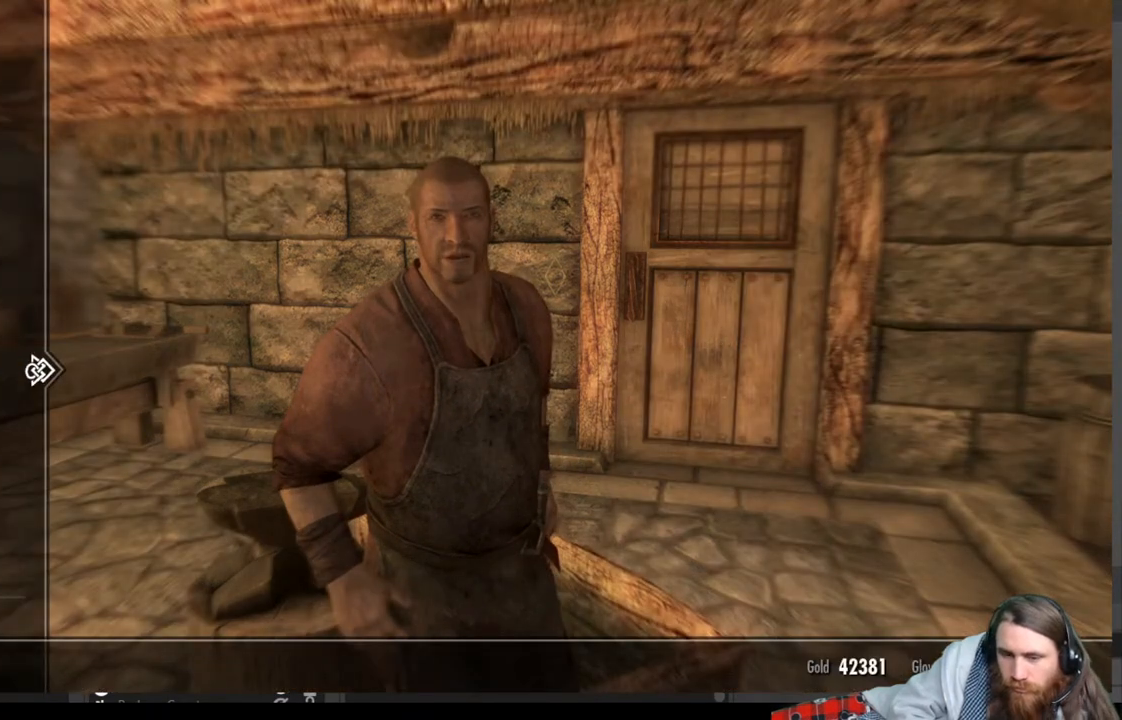
{"buttons": [], "left_stick": "center", "right_stick": "center", "events": [[67, "DPAD_DOWN", "down"], [200, "DPAD_DOWN", "up"]]}